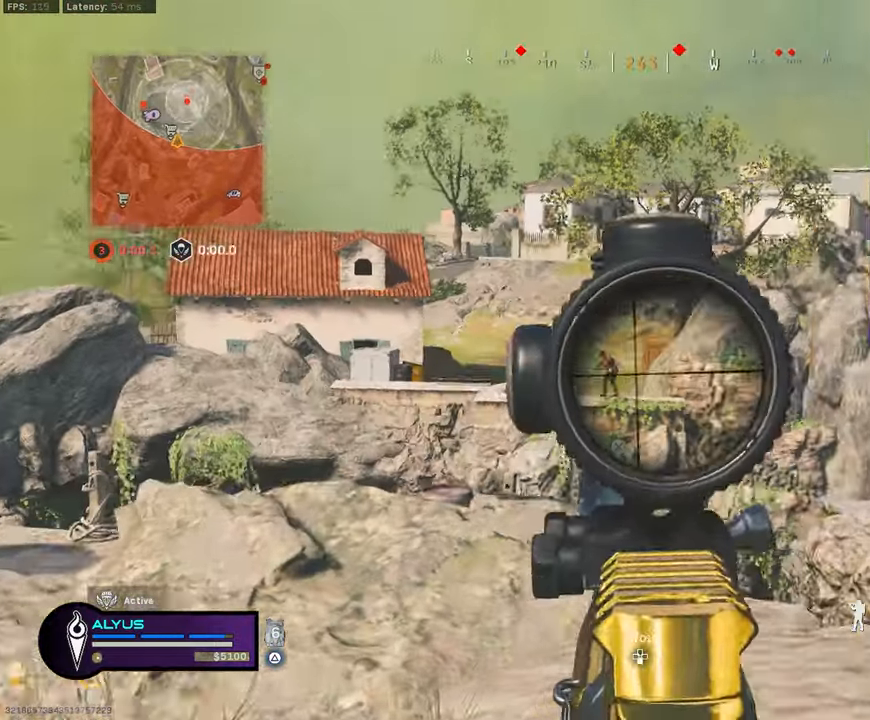
Gameplay with a controller (PlayStation layout); each line is a JSON object with the inputs held at the frame after it. "events" lists button and stick changes between this image and that frame as [ms after this image, input, new state], when the widget could be followed in between. Not read: TOUCHPAD.
{"buttons": ["L1", "R1"], "left_stick": "up", "right_stick": "center", "events": [[33, "CIRCLE", "up"], [267, "R1", "down"]]}
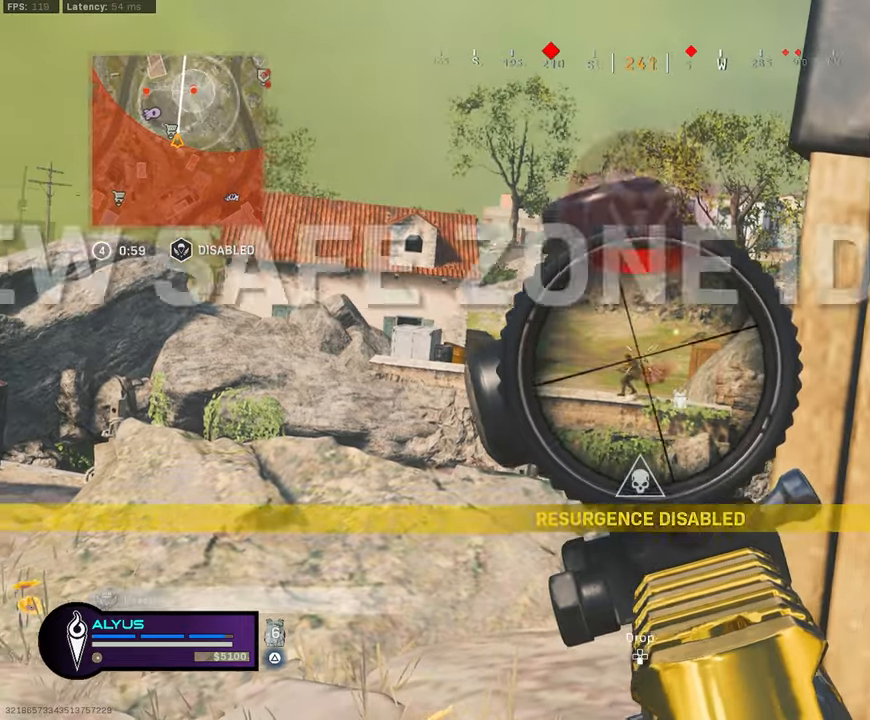
{"buttons": ["L1", "R1"], "left_stick": "up", "right_stick": "center", "events": [[84, "right_stick", "down"], [400, "right_stick", "center"]]}
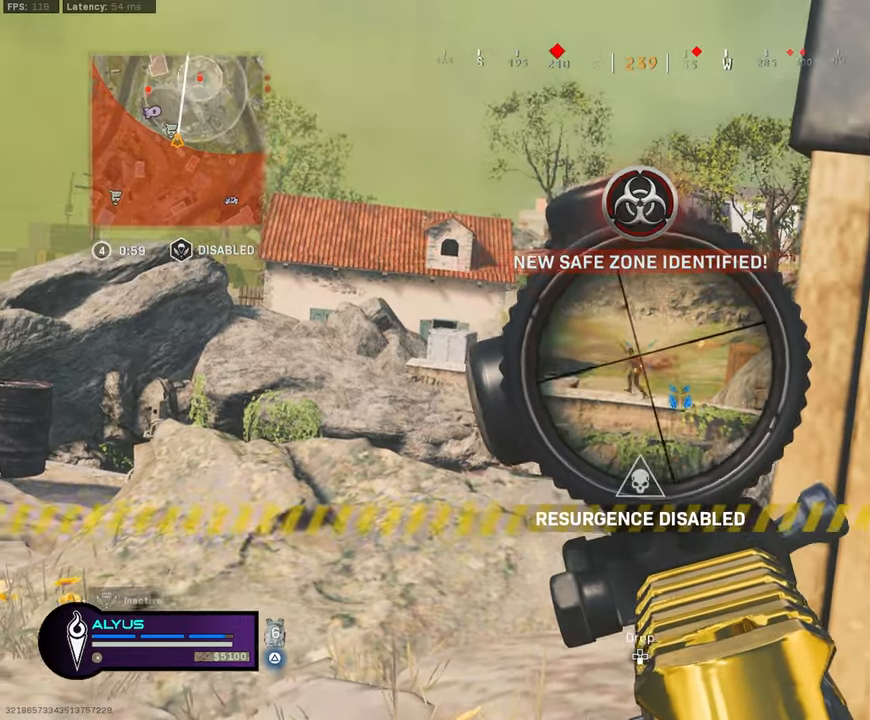
{"buttons": ["L1", "R1"], "left_stick": "up", "right_stick": "down-right", "events": [[134, "right_stick", "down-left"], [450, "right_stick", "down-right"]]}
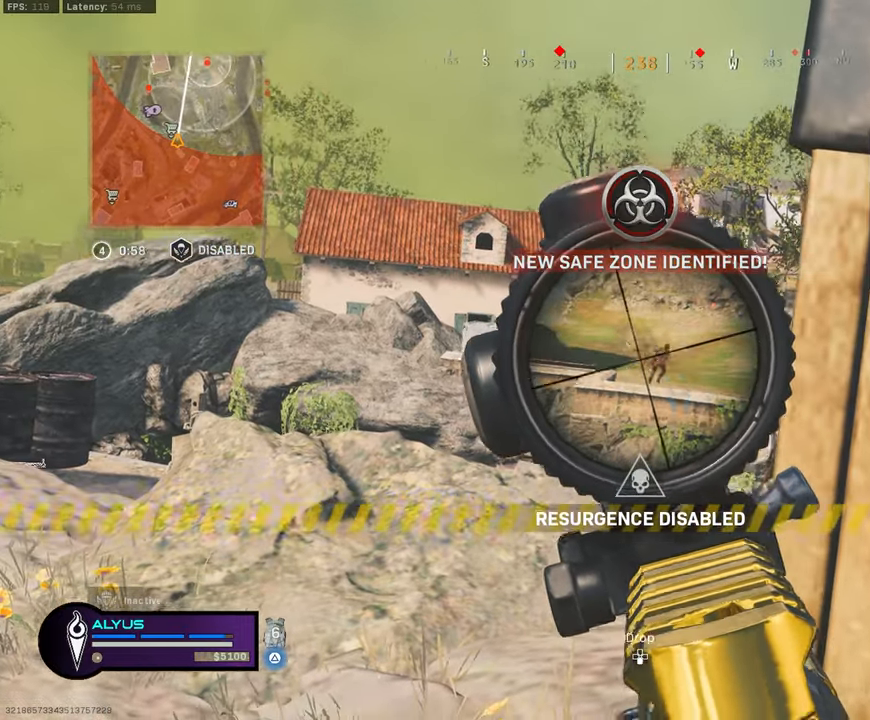
{"buttons": ["L1", "R1"], "left_stick": "up", "right_stick": "down-right", "events": [[134, "right_stick", "center"], [434, "right_stick", "down-right"]]}
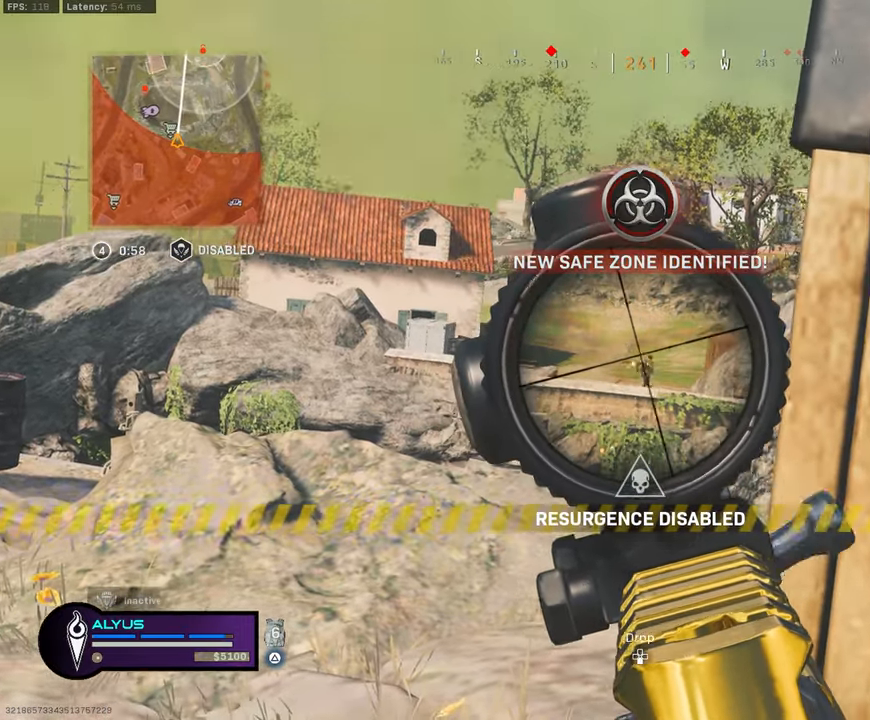
{"buttons": ["L1", "R1"], "left_stick": "up", "right_stick": "down", "events": [[84, "right_stick", "center"], [200, "right_stick", "down"]]}
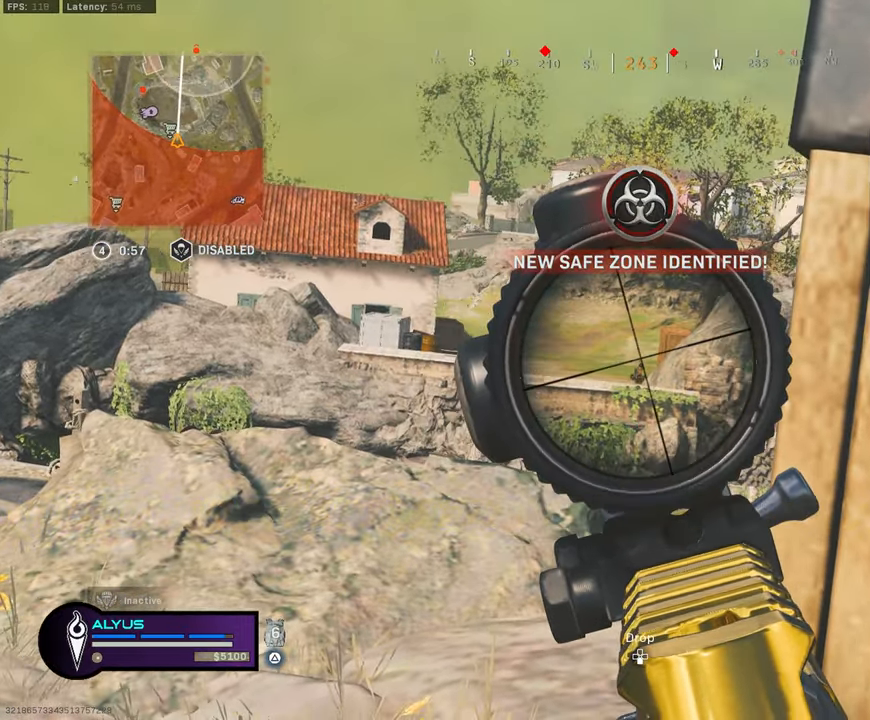
{"buttons": ["L1", "R1"], "left_stick": "up", "right_stick": "down", "events": [[300, "right_stick", "center"], [367, "right_stick", "down"]]}
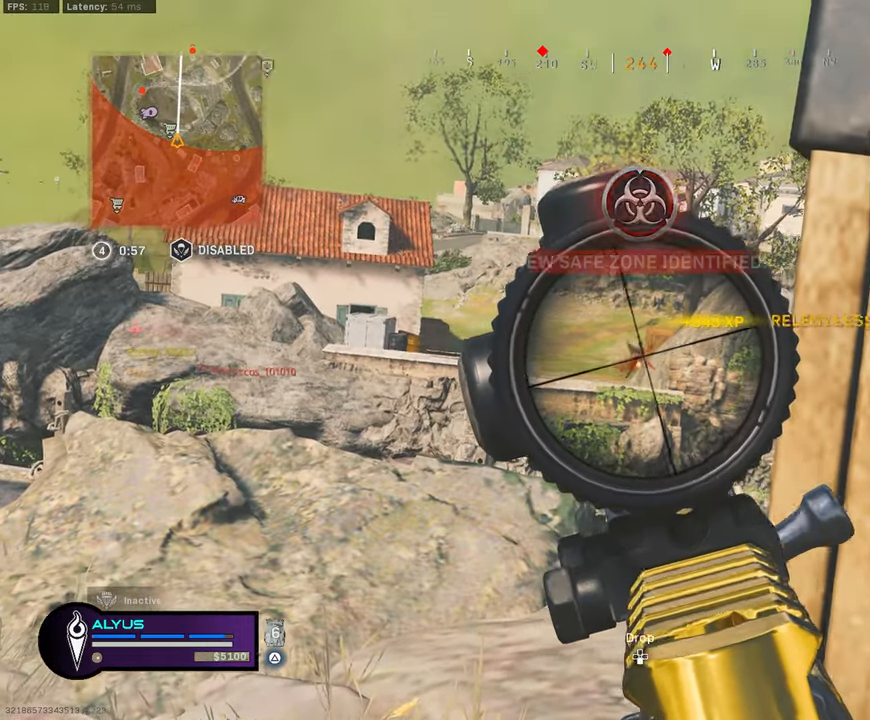
{"buttons": ["SQUARE"], "left_stick": "up-right", "right_stick": "right", "events": [[34, "right_stick", "center"], [167, "R1", "up"], [200, "L1", "up"], [200, "L3", "down"], [250, "right_stick", "right"], [267, "left_stick", "right"], [284, "L3", "up"], [300, "SQUARE", "down"], [467, "left_stick", "up-right"]]}
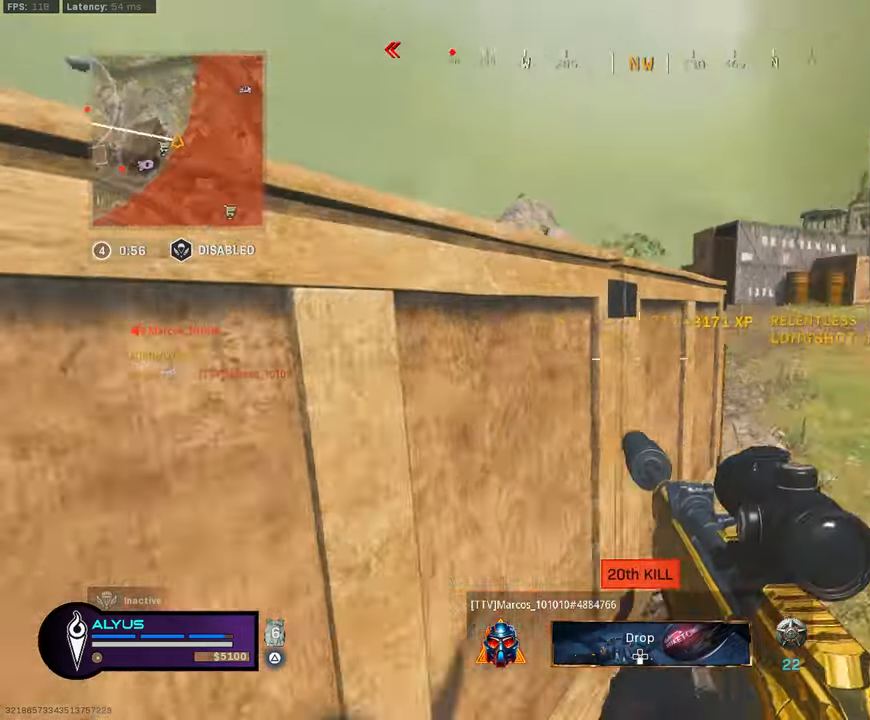
{"buttons": ["SQUARE"], "left_stick": "up", "right_stick": "center", "events": [[117, "right_stick", "center"], [284, "CROSS", "down"], [284, "right_stick", "left"], [317, "left_stick", "up"], [450, "CROSS", "up"], [467, "right_stick", "center"]]}
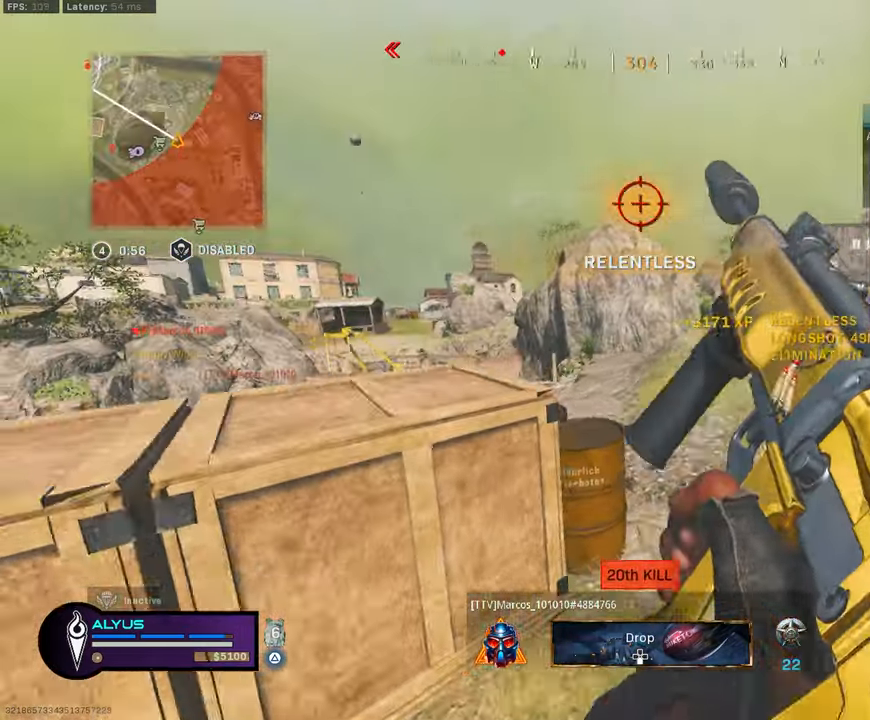
{"buttons": ["CROSS"], "left_stick": "up-right", "right_stick": "center", "events": [[100, "SQUARE", "up"], [250, "right_stick", "left"], [367, "left_stick", "up-right"], [367, "right_stick", "center"], [434, "CROSS", "down"]]}
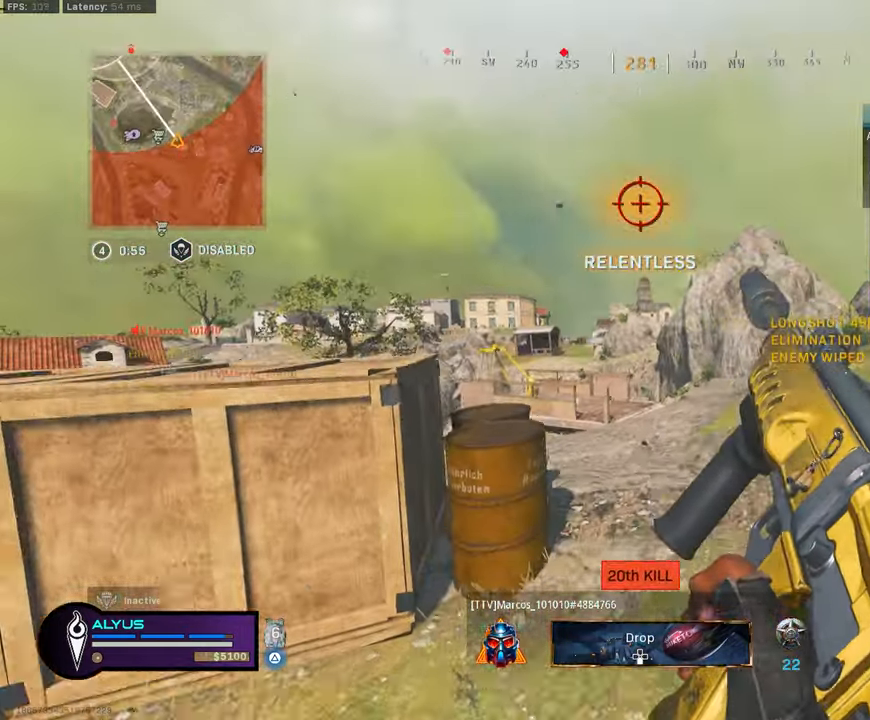
{"buttons": [], "left_stick": "down", "right_stick": "center", "events": [[34, "CROSS", "up"], [200, "right_stick", "up-left"], [417, "right_stick", "center"], [434, "left_stick", "down-right"], [484, "left_stick", "down"]]}
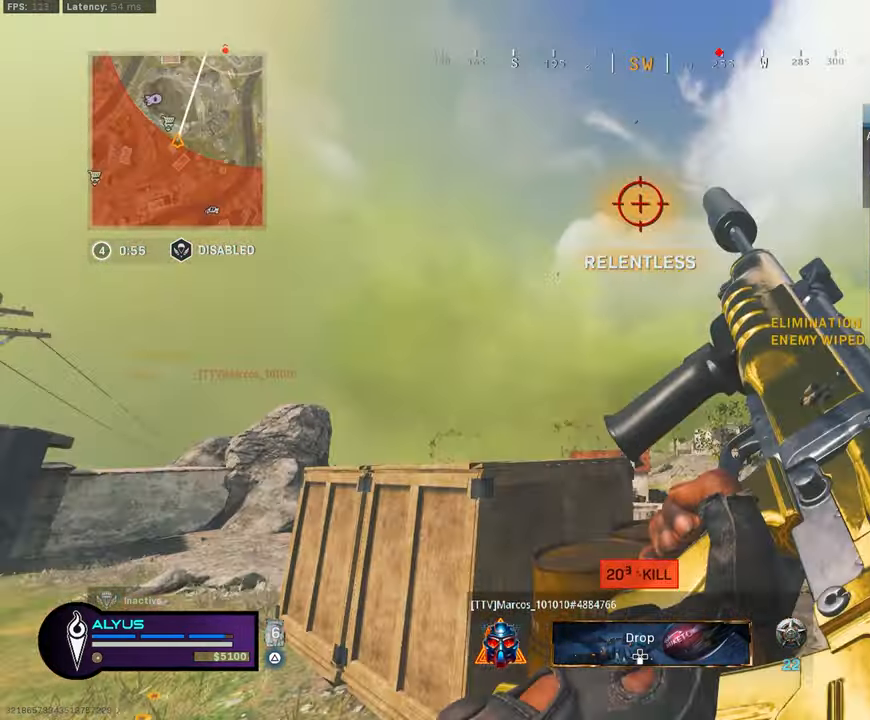
{"buttons": [], "left_stick": "up-left", "right_stick": "center", "events": [[17, "left_stick", "down-left"], [184, "left_stick", "up-left"], [250, "right_stick", "up"], [383, "right_stick", "center"]]}
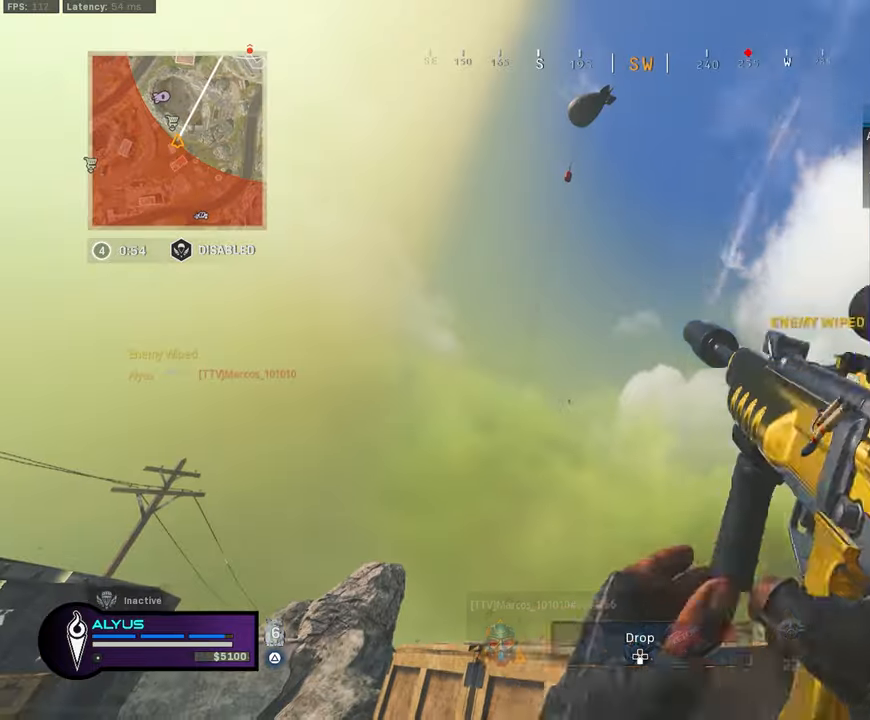
{"buttons": [], "left_stick": "center", "right_stick": "center", "events": [[233, "right_stick", "right"], [316, "right_stick", "center"], [500, "left_stick", "center"]]}
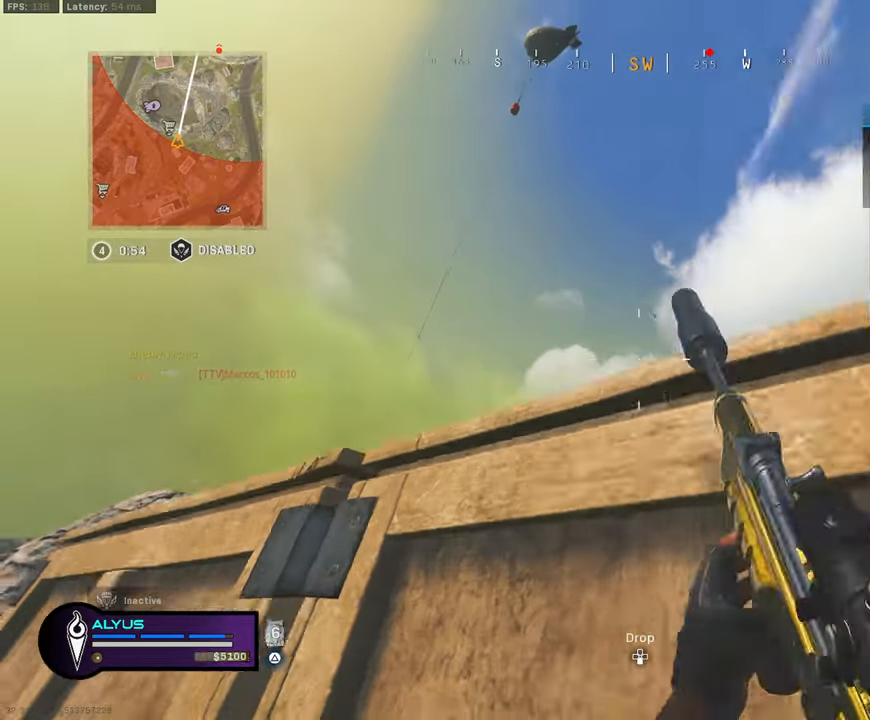
{"buttons": [], "left_stick": "up-right", "right_stick": "center", "events": [[16, "left_stick", "down-right"], [316, "right_stick", "down-right"], [333, "left_stick", "right"], [450, "right_stick", "center"], [466, "left_stick", "up-right"]]}
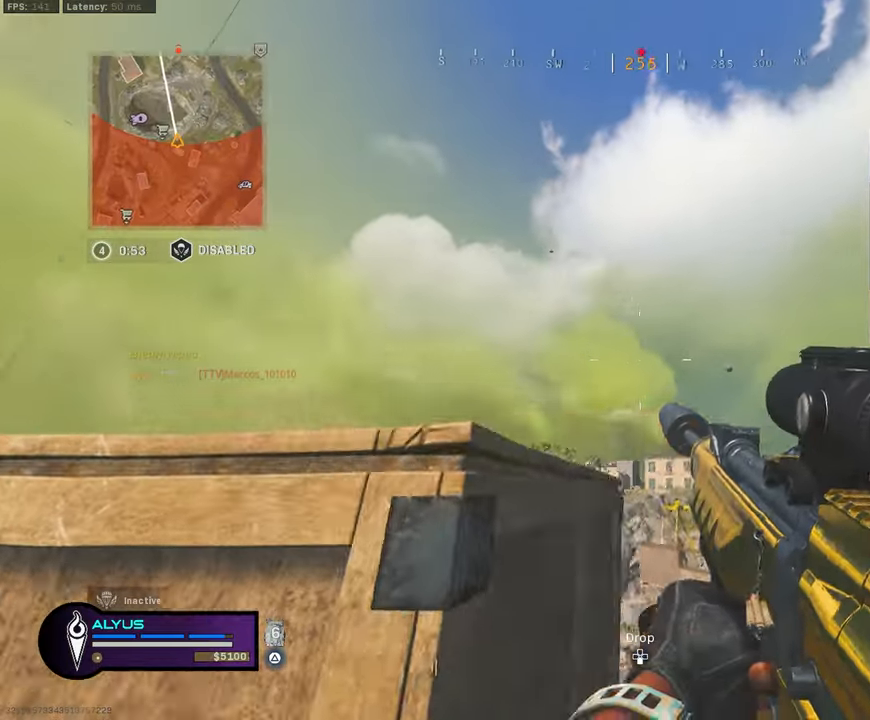
{"buttons": ["CIRCLE", "L1"], "left_stick": "up", "right_stick": "up", "events": [[66, "L1", "down"], [200, "left_stick", "up-left"], [300, "right_stick", "up"], [433, "left_stick", "up"], [466, "CIRCLE", "down"]]}
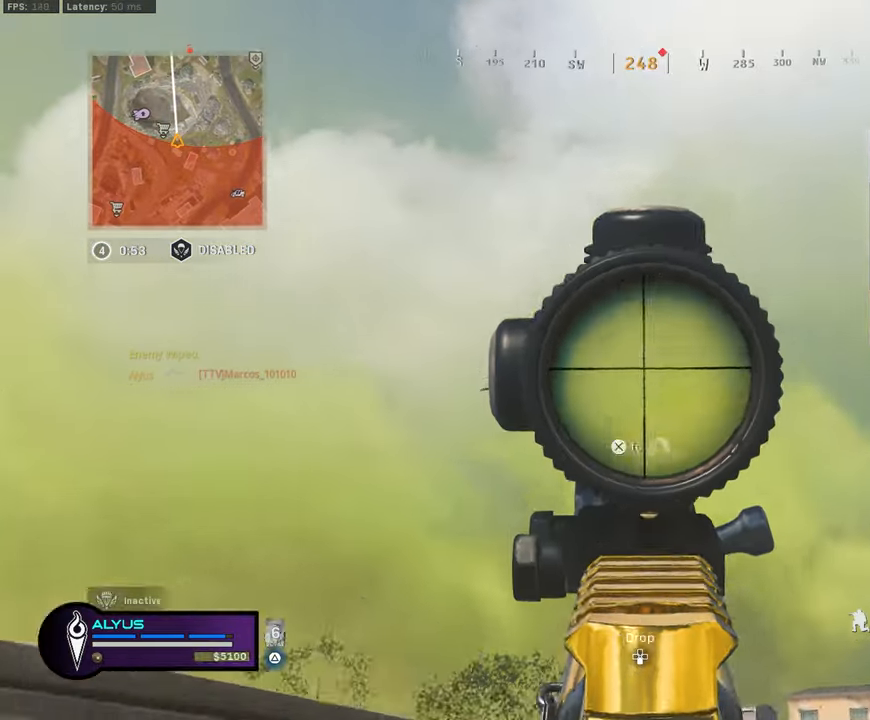
{"buttons": ["L1"], "left_stick": "up", "right_stick": "down-right", "events": [[83, "CIRCLE", "up"], [250, "right_stick", "right"], [333, "right_stick", "down-right"]]}
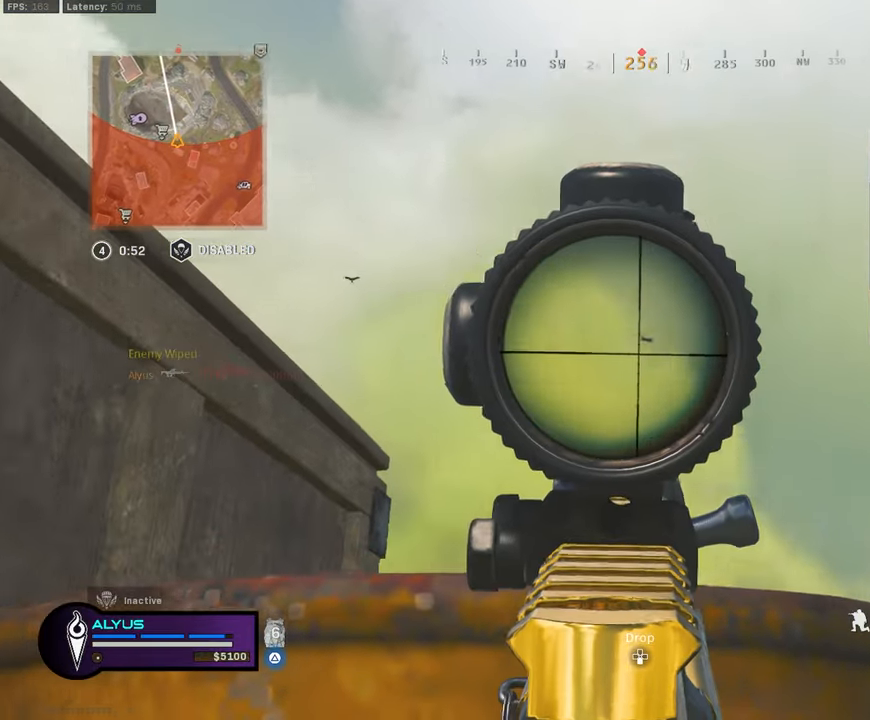
{"buttons": [], "left_stick": "up-right", "right_stick": "down-right", "events": [[466, "left_stick", "up-right"], [483, "L1", "up"]]}
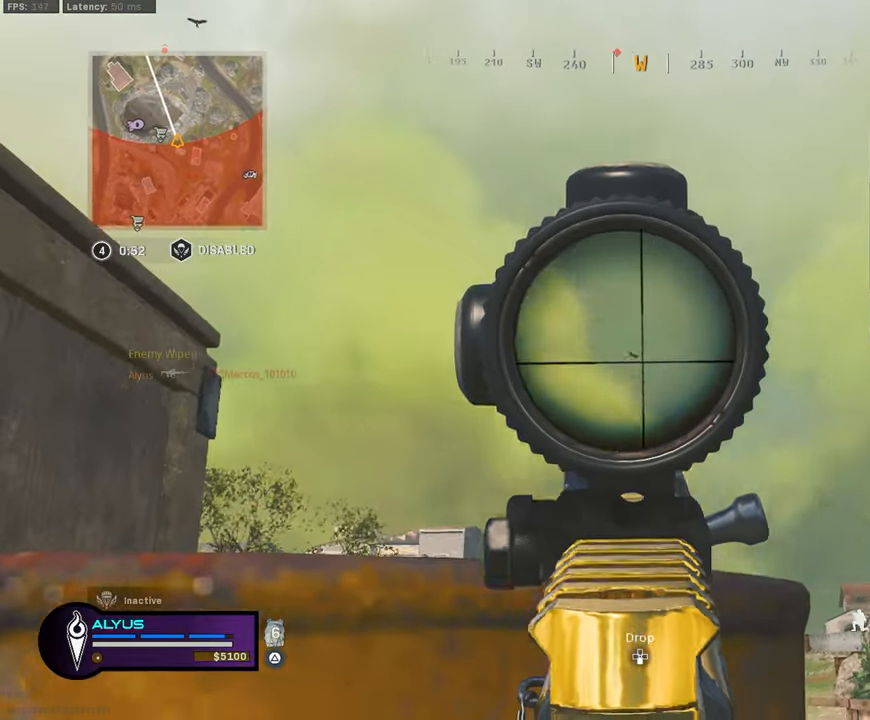
{"buttons": [], "left_stick": "up", "right_stick": "center", "events": [[116, "L3", "down"], [116, "TRIANGLE", "down"], [116, "left_stick", "up"], [216, "L3", "up"], [216, "TRIANGLE", "up"], [316, "right_stick", "center"], [333, "L3", "down"], [433, "L3", "up"]]}
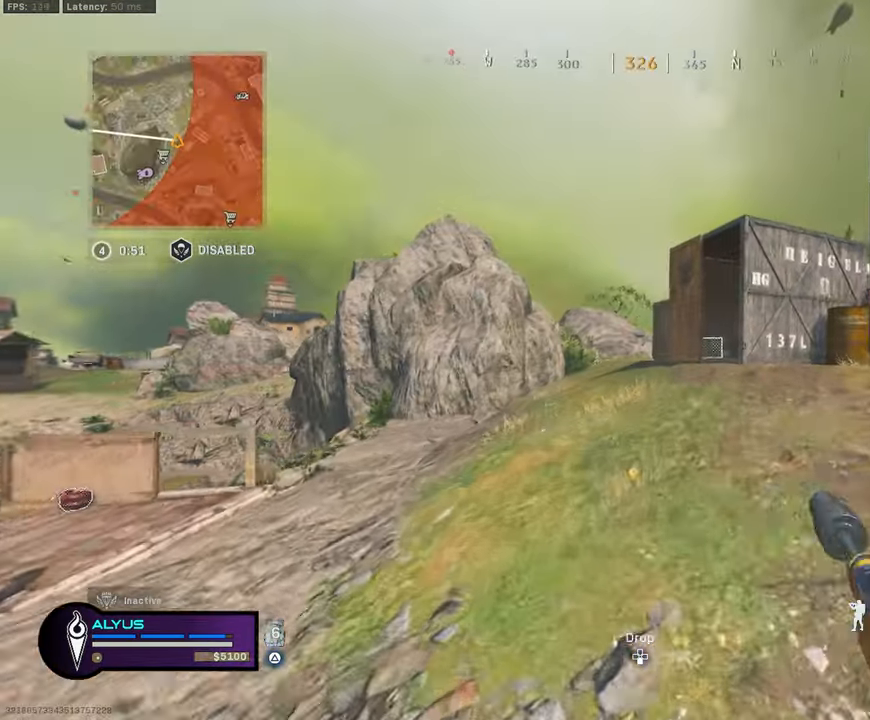
{"buttons": ["SQUARE"], "left_stick": "up", "right_stick": "center", "events": [[66, "L3", "down"], [316, "CROSS", "down"], [366, "L3", "up"], [383, "right_stick", "down"], [416, "CROSS", "up"], [450, "SQUARE", "down"], [466, "right_stick", "center"]]}
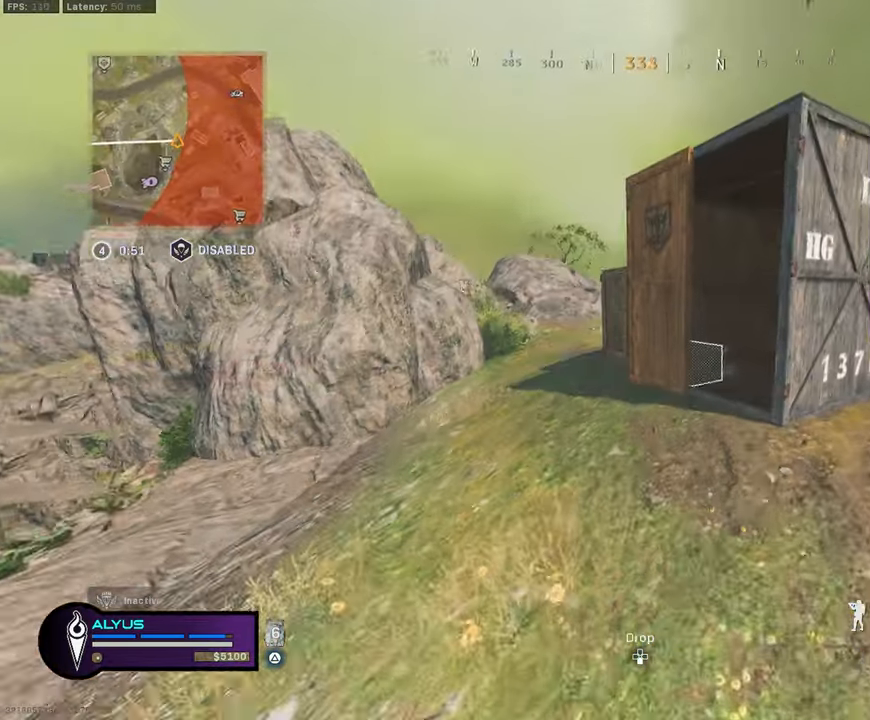
{"buttons": ["SQUARE"], "left_stick": "up", "right_stick": "center", "events": [[150, "right_stick", "down-right"], [383, "right_stick", "center"]]}
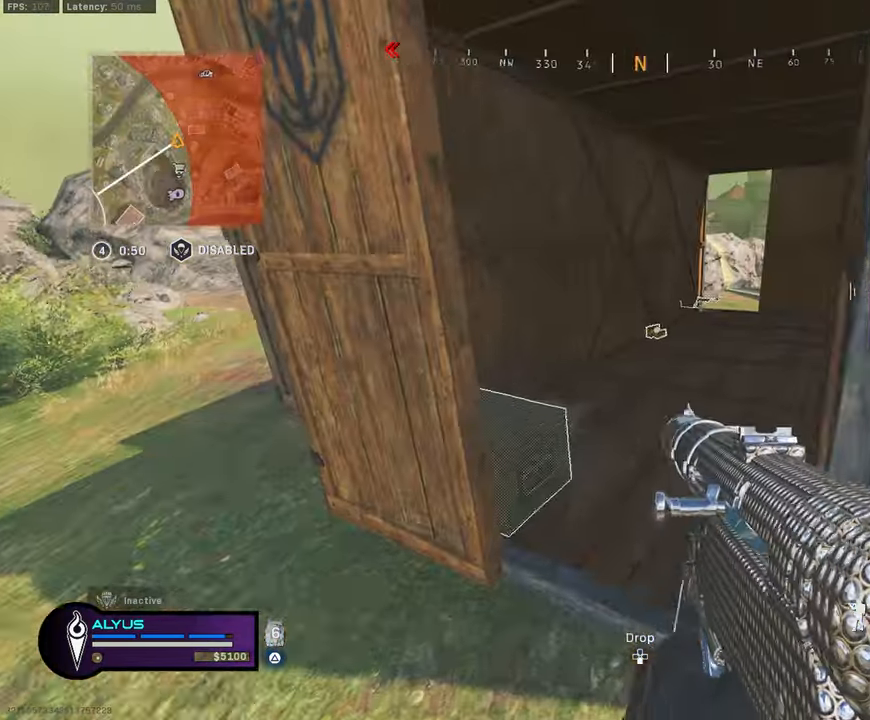
{"buttons": [], "left_stick": "up-right", "right_stick": "left", "events": [[66, "right_stick", "down-left"], [133, "L3", "down"], [150, "SQUARE", "up"], [216, "SQUARE", "down"], [233, "left_stick", "up-right"], [233, "right_stick", "center"], [250, "L3", "up"], [300, "SQUARE", "up"], [500, "right_stick", "left"]]}
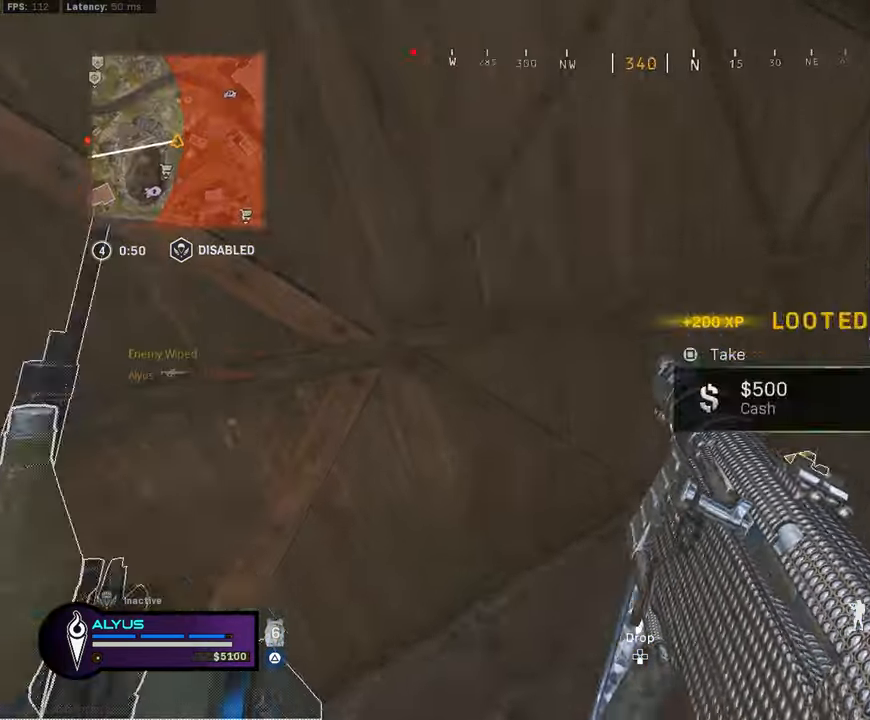
{"buttons": [], "left_stick": "down", "right_stick": "center", "events": [[183, "left_stick", "down-right"], [283, "left_stick", "down"], [317, "right_stick", "center"]]}
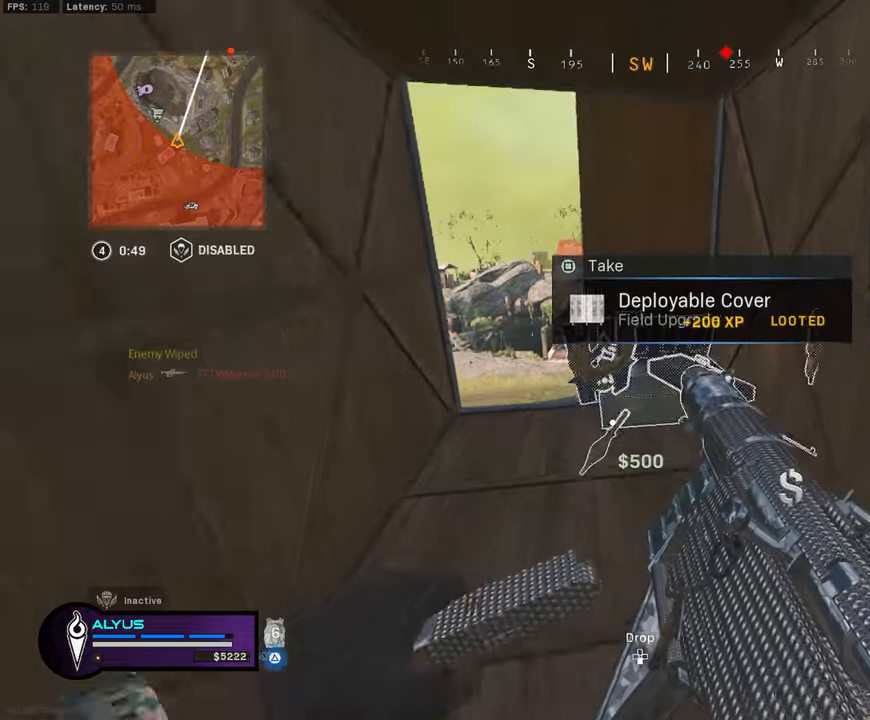
{"buttons": [], "left_stick": "up", "right_stick": "center", "events": [[83, "left_stick", "up-right"], [167, "left_stick", "up"], [300, "right_stick", "left"], [417, "right_stick", "center"]]}
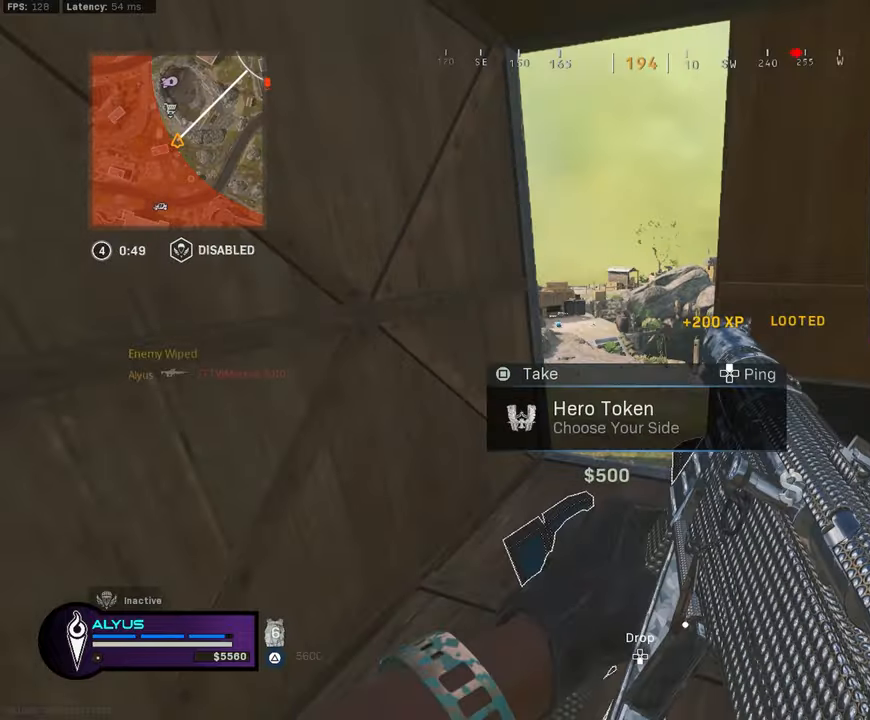
{"buttons": [], "left_stick": "right", "right_stick": "center", "events": [[183, "left_stick", "up-right"], [233, "right_stick", "left"], [333, "L3", "down"], [417, "right_stick", "center"], [433, "L3", "up"], [450, "left_stick", "right"]]}
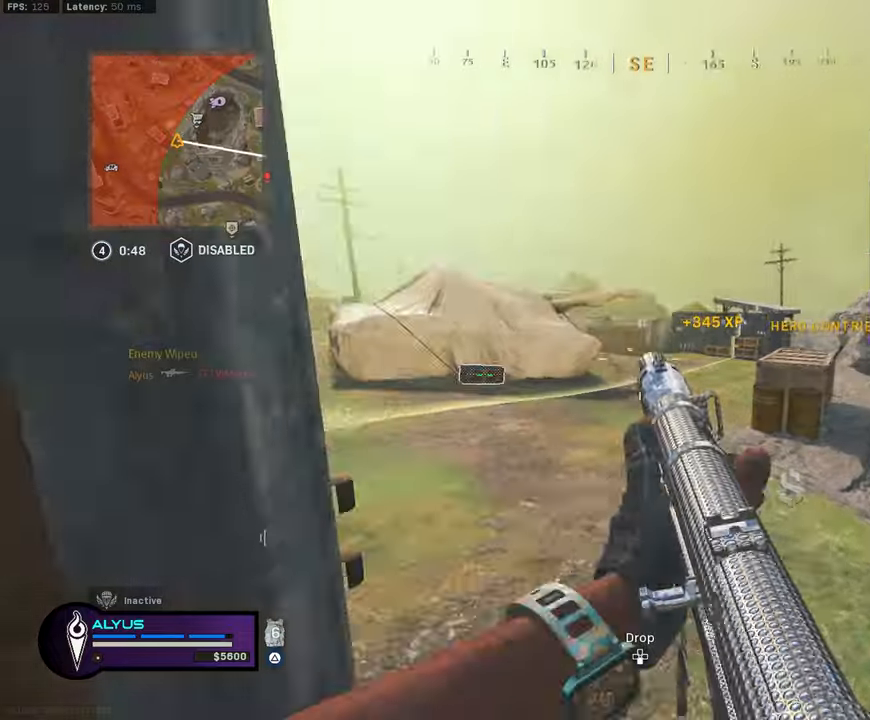
{"buttons": ["CROSS"], "left_stick": "up-right", "right_stick": "center", "events": [[117, "left_stick", "up"], [167, "left_stick", "up-left"], [250, "L3", "down"], [367, "right_stick", "right"], [417, "L3", "up"], [433, "CROSS", "down"], [500, "left_stick", "up-right"], [500, "right_stick", "center"]]}
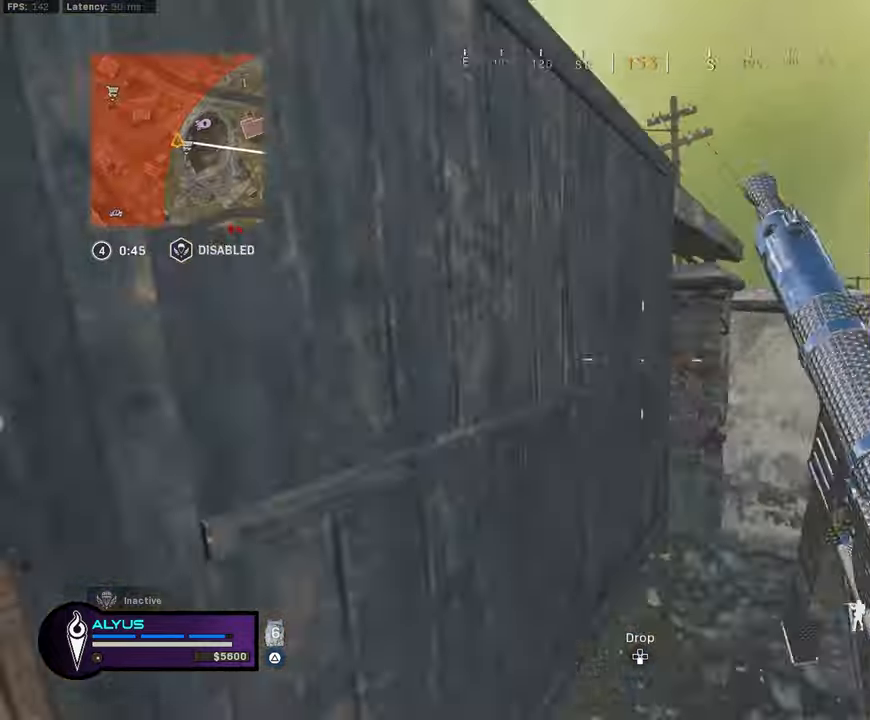
{"buttons": ["CROSS"], "left_stick": "up-right", "right_stick": "down", "events": [[67, "CROSS", "up"], [167, "L3", "down"], [250, "CROSS", "down"], [250, "right_stick", "down"], [383, "L3", "up"]]}
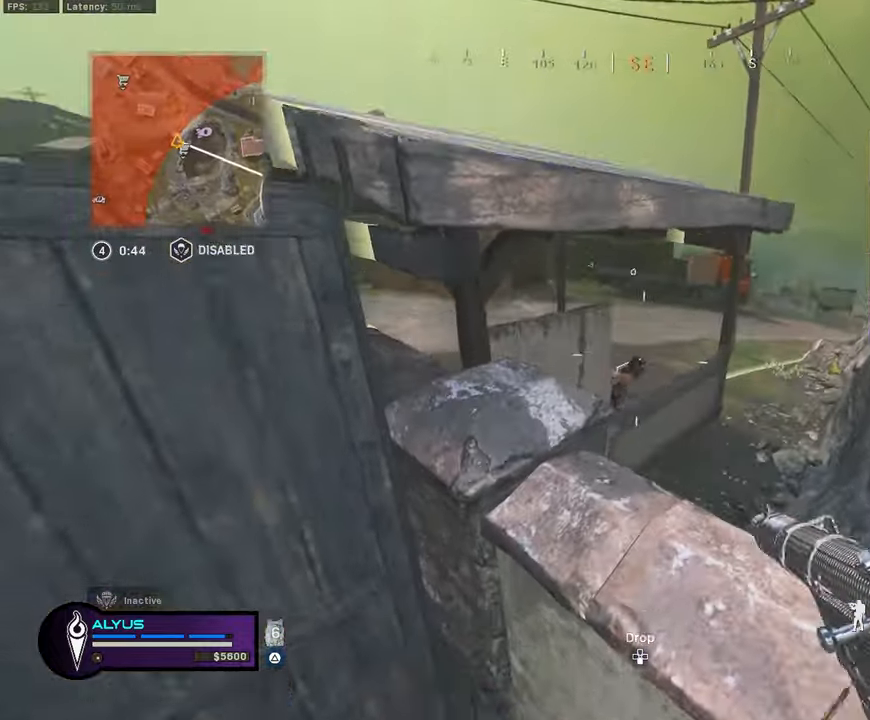
{"buttons": ["L1", "R1"], "left_stick": "left", "right_stick": "center", "events": [[133, "CROSS", "up"], [250, "L1", "down"], [267, "right_stick", "down-left"], [400, "right_stick", "center"], [417, "left_stick", "left"], [433, "R1", "down"]]}
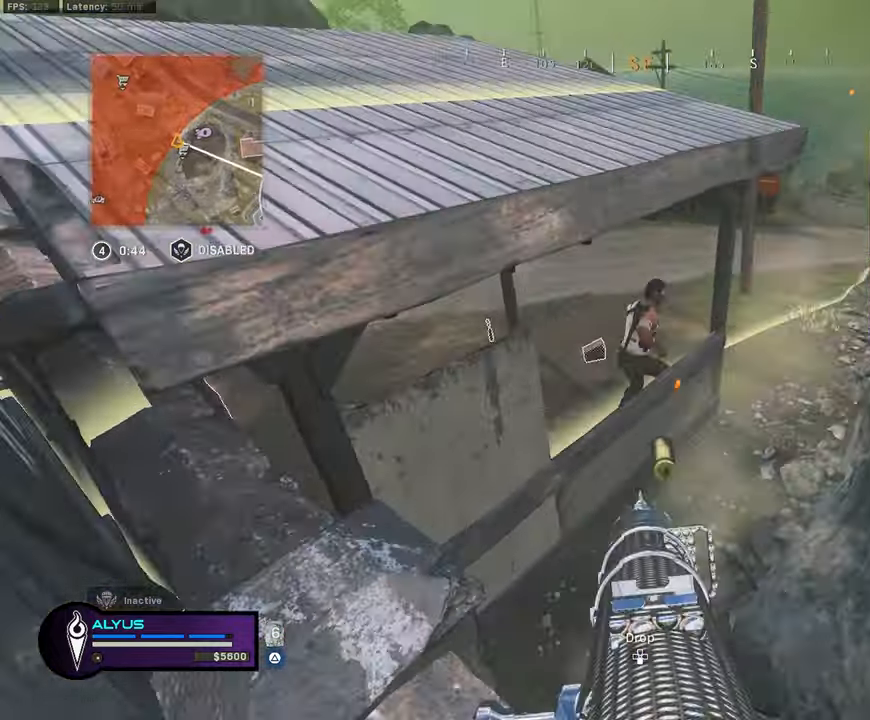
{"buttons": ["L1", "R1"], "left_stick": "right", "right_stick": "down-right", "events": [[83, "left_stick", "up-right"], [83, "right_stick", "right"], [217, "left_stick", "center"], [267, "left_stick", "left"], [317, "left_stick", "center"], [317, "right_stick", "center"], [417, "left_stick", "right"], [450, "right_stick", "down-right"]]}
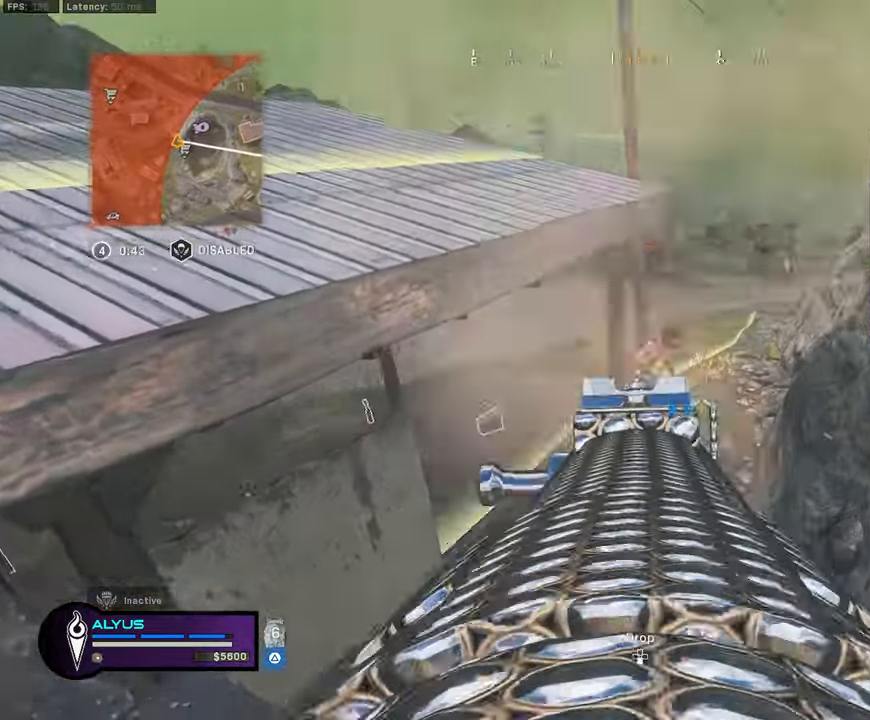
{"buttons": ["L1", "R1"], "left_stick": "up-left", "right_stick": "down", "events": [[67, "left_stick", "center"], [117, "left_stick", "left"], [133, "right_stick", "center"], [200, "right_stick", "down-right"], [333, "left_stick", "right"], [467, "right_stick", "down"], [500, "left_stick", "up-left"]]}
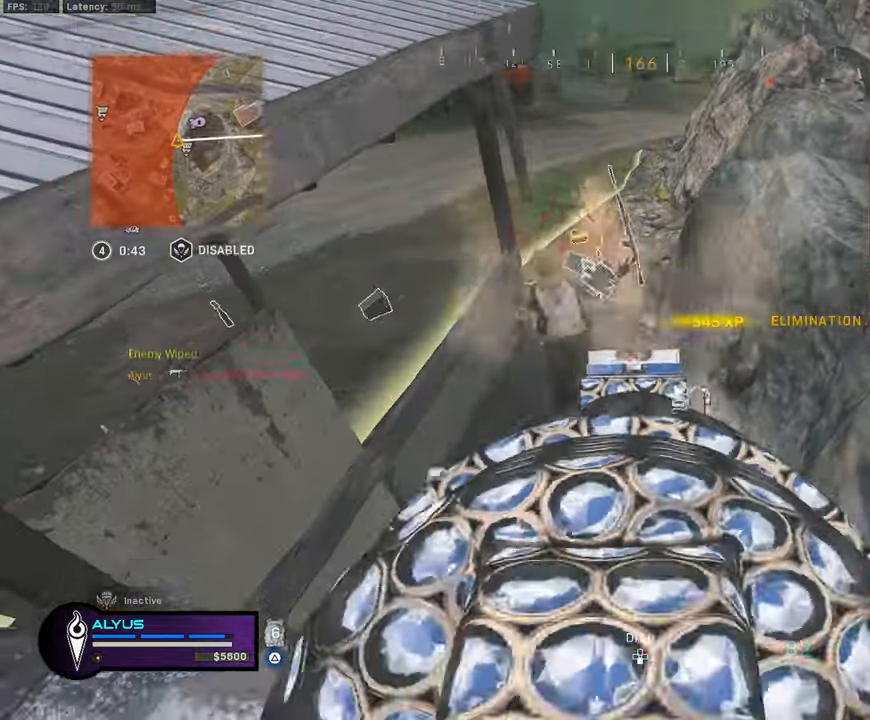
{"buttons": ["TRIANGLE"], "left_stick": "down", "right_stick": "center", "events": [[117, "left_stick", "up"], [150, "L1", "up"], [167, "R1", "up"], [167, "right_stick", "center"], [350, "TRIANGLE", "down"], [350, "left_stick", "right"], [450, "left_stick", "down"]]}
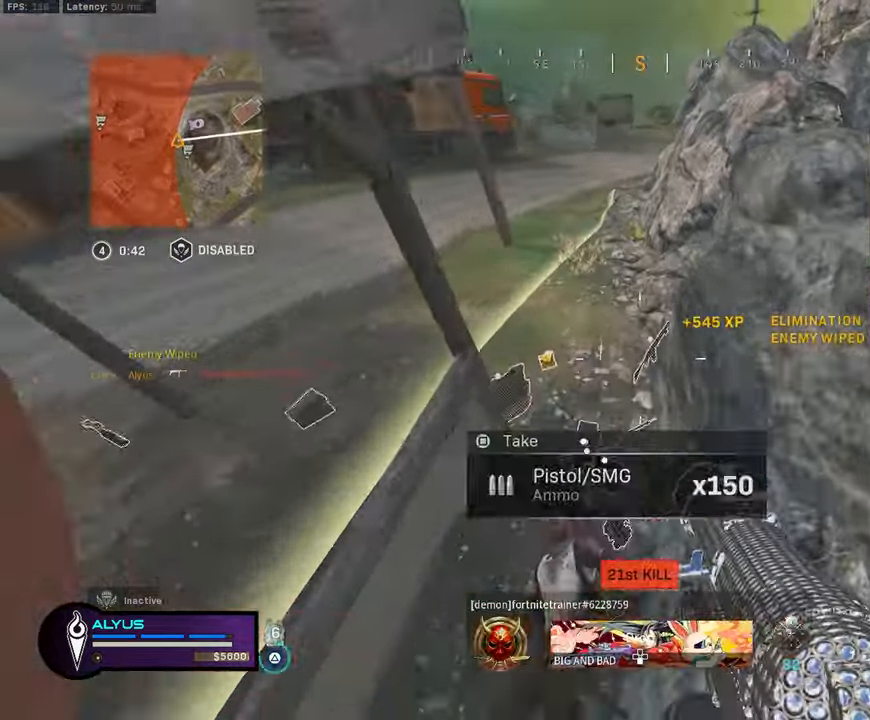
{"buttons": ["L3", "R3"], "left_stick": "up", "right_stick": "left", "events": [[167, "right_stick", "left"], [200, "left_stick", "up-right"], [333, "right_stick", "center"], [367, "L3", "down"], [367, "TRIANGLE", "up"], [367, "left_stick", "up"], [417, "R3", "down"], [483, "right_stick", "left"]]}